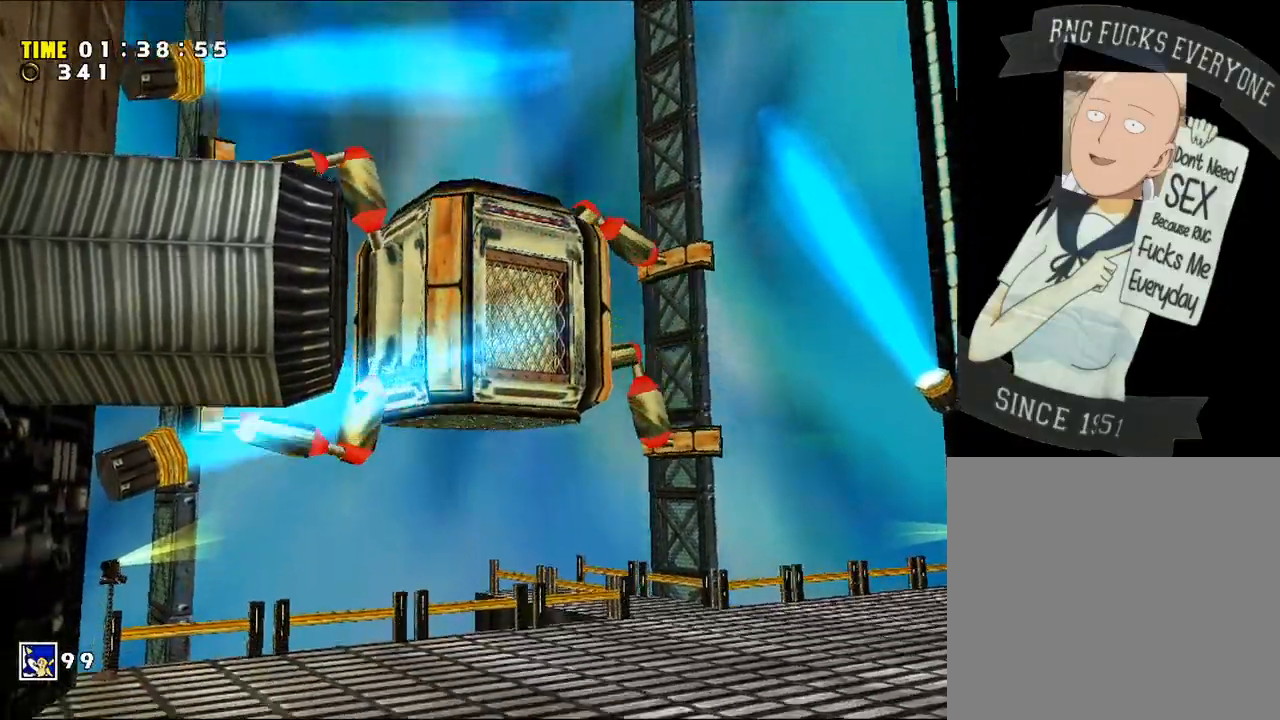
Gameplay with a controller (Xbox layout); each line is a JSON object with the inputs held at the frame after it. "events" lists button and stick changes between this image and that frame as [ms after this image, input, new state], when the widget could be followed in between. Not read: L3 R3.
{"buttons": [], "left_stick": "down", "right_stick": "center", "events": [[400, "left_stick", "down"]]}
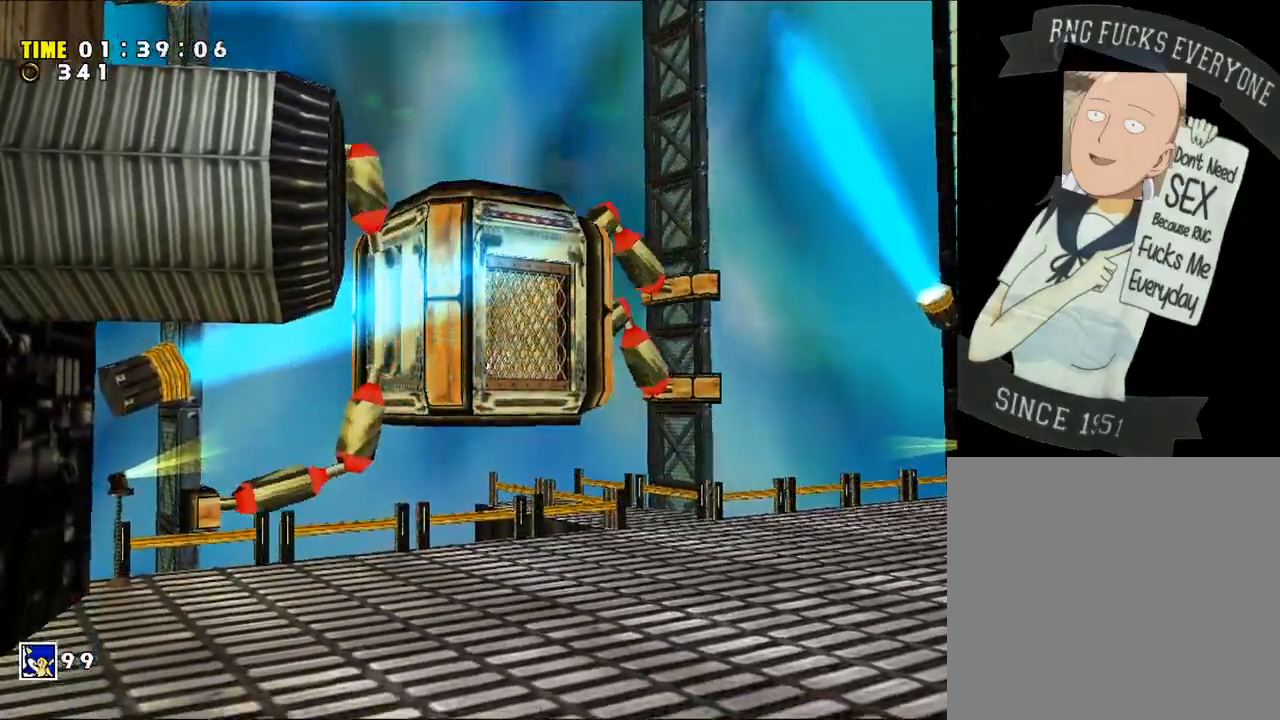
{"buttons": [], "left_stick": "down", "right_stick": "center", "events": [[50, "left_stick", "center"], [233, "left_stick", "down"]]}
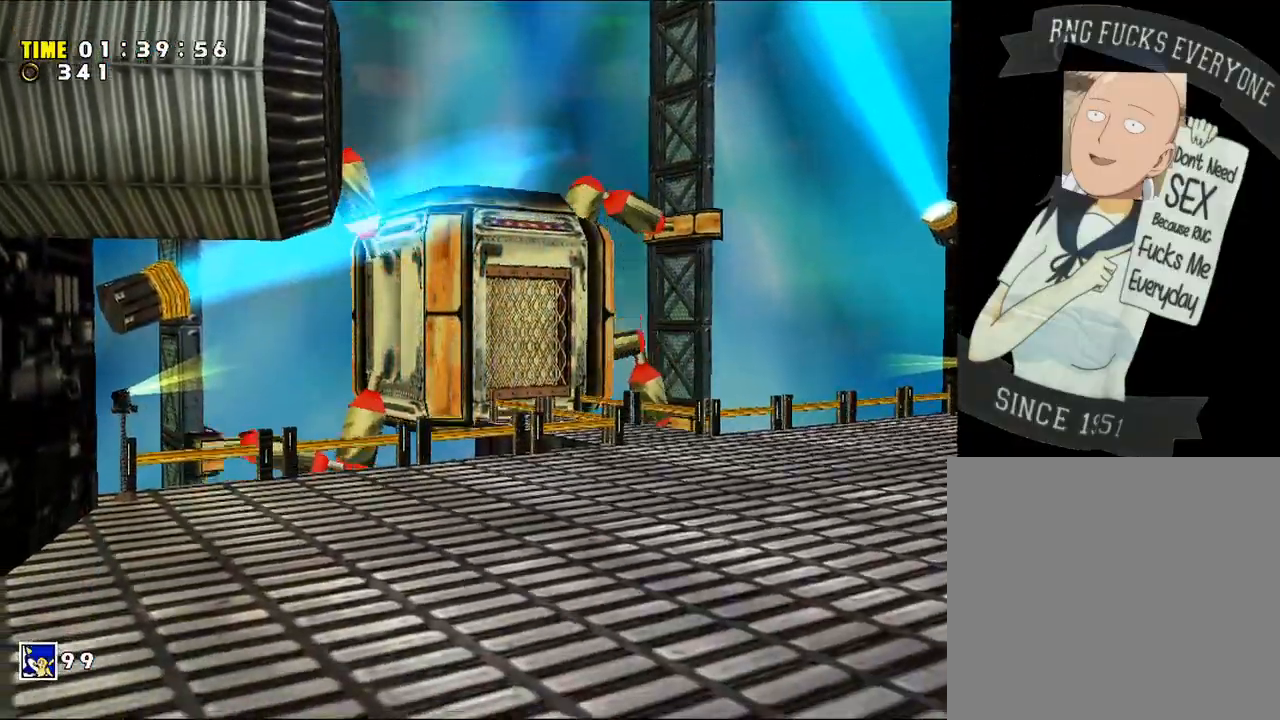
{"buttons": ["X"], "left_stick": "down", "right_stick": "center", "events": [[400, "X", "down"]]}
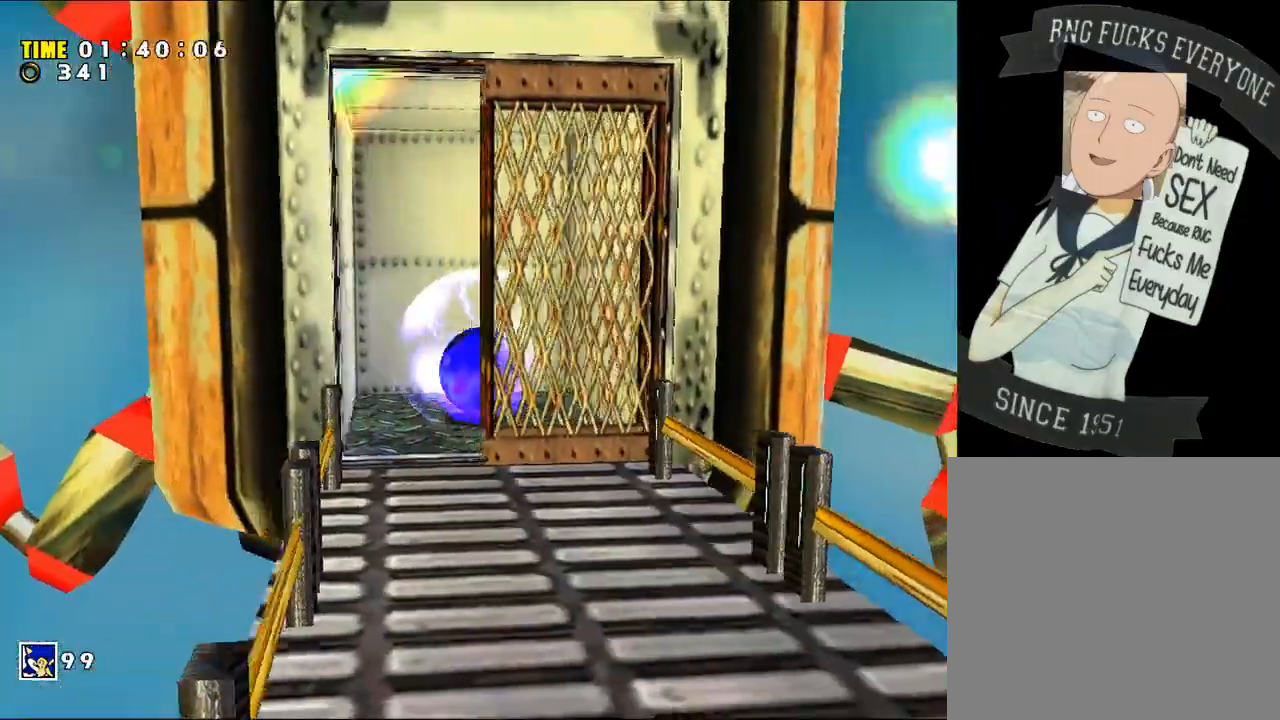
{"buttons": [], "left_stick": "up-right", "right_stick": "center", "events": [[17, "X", "up"], [50, "A", "down"], [183, "A", "up"], [200, "left_stick", "down-right"], [367, "left_stick", "right"], [483, "left_stick", "up-right"]]}
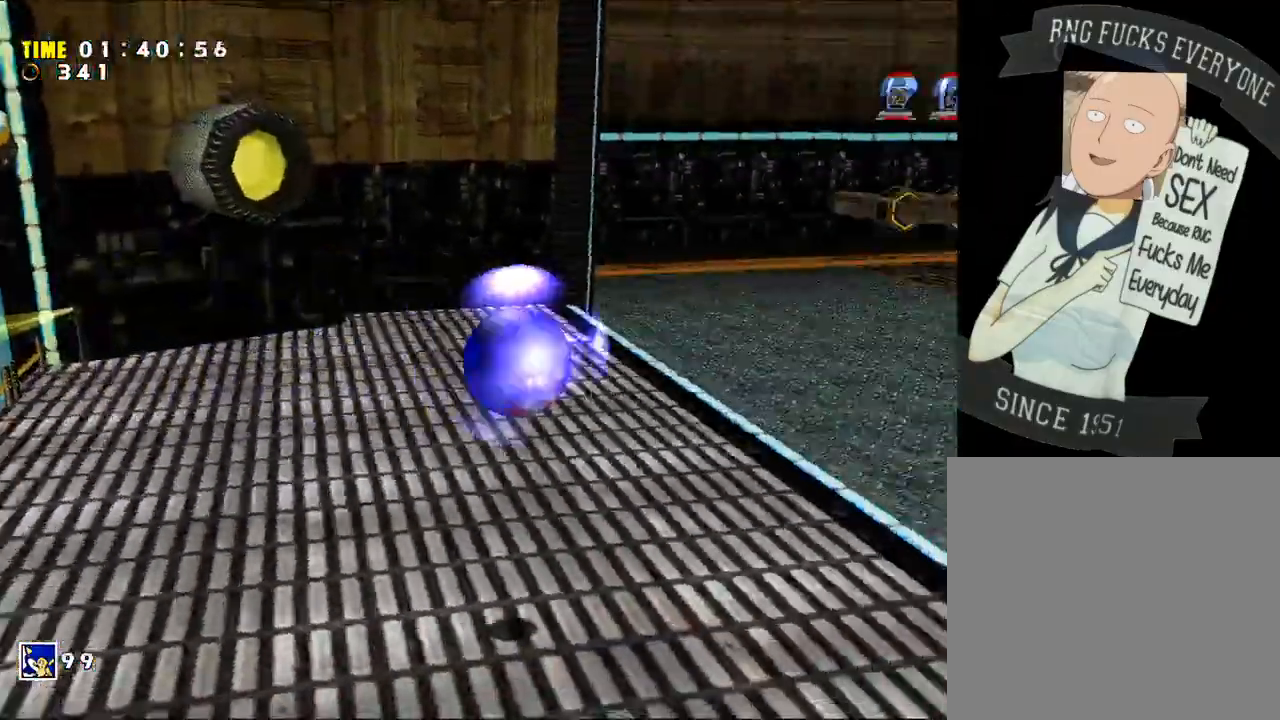
{"buttons": [], "left_stick": "up-right", "right_stick": "center", "events": [[167, "left_stick", "up"], [367, "left_stick", "up-right"]]}
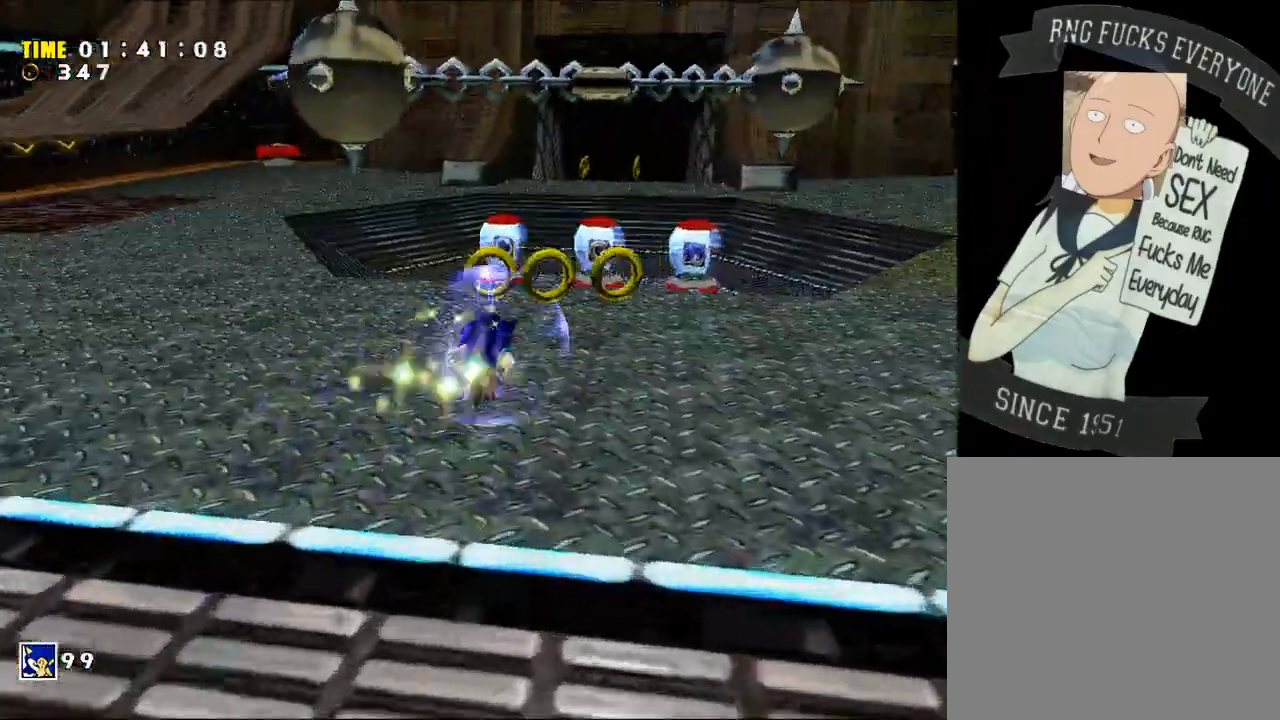
{"buttons": [], "left_stick": "up", "right_stick": "center", "events": [[17, "left_stick", "up"], [167, "X", "down"], [267, "X", "up"]]}
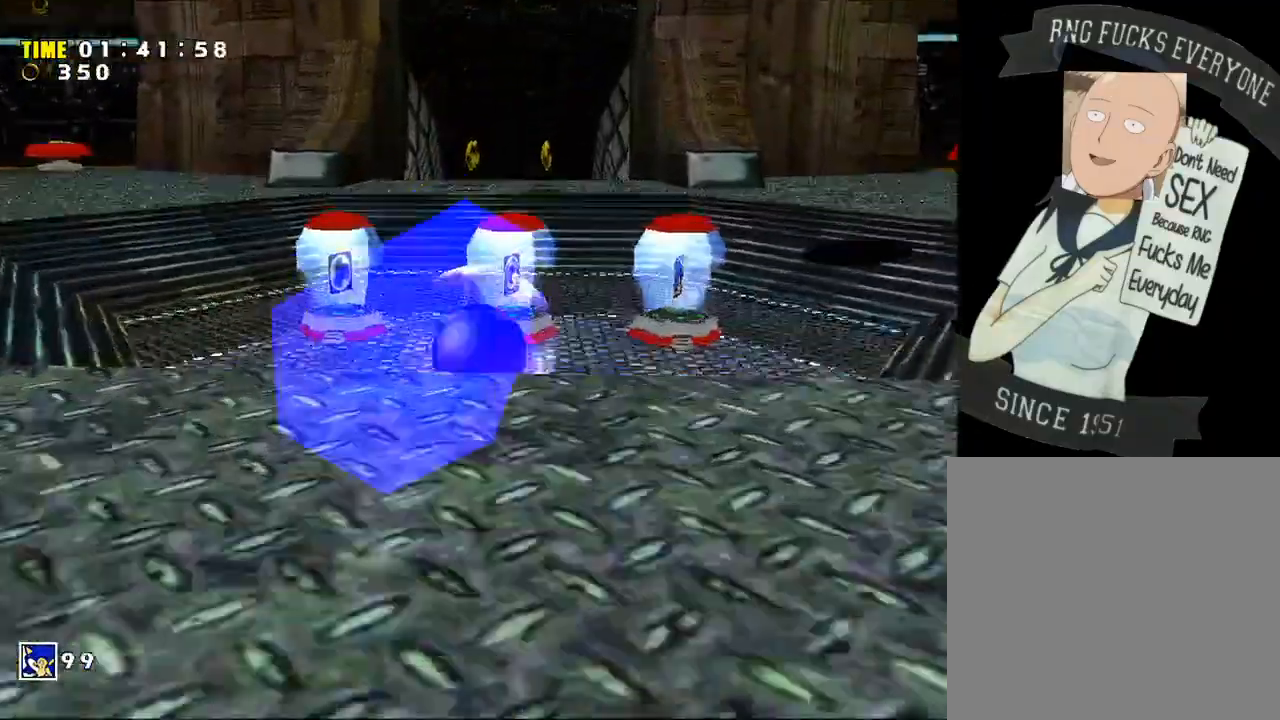
{"buttons": [], "left_stick": "down", "right_stick": "center", "events": [[300, "left_stick", "left"], [367, "X", "down"], [417, "X", "up"], [450, "left_stick", "down"]]}
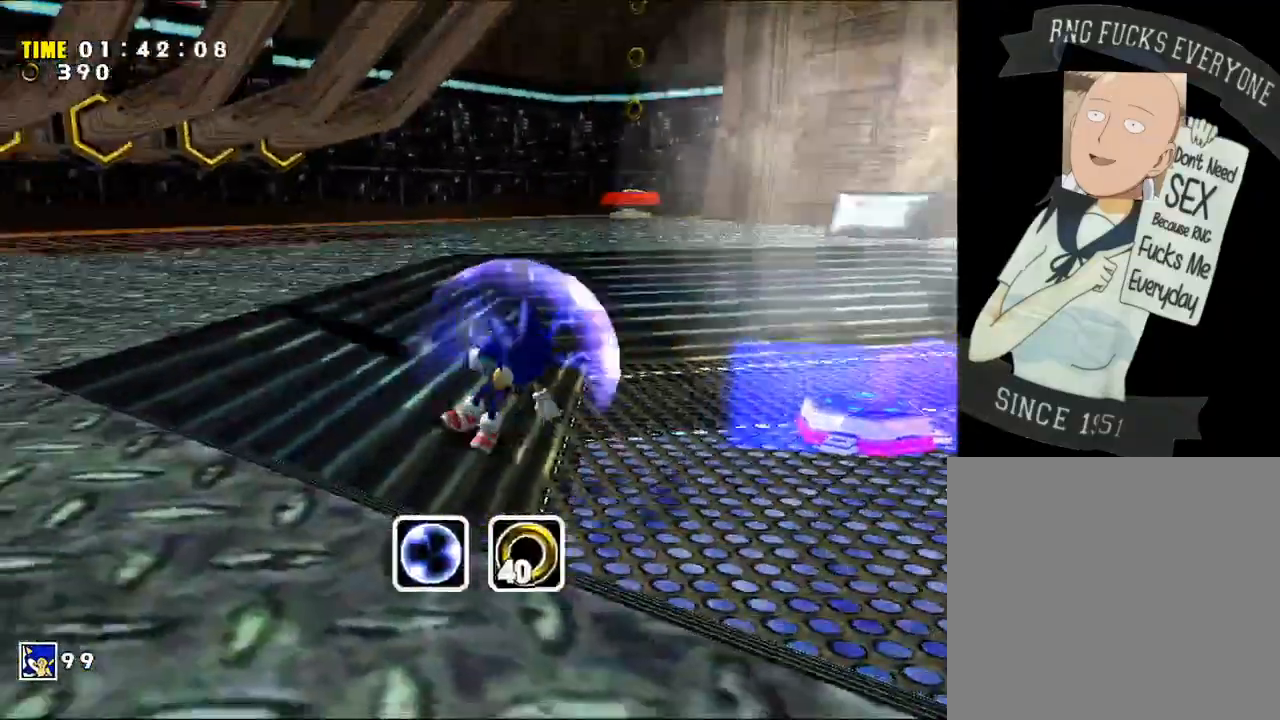
{"buttons": ["X"], "left_stick": "up-left", "right_stick": "center", "events": [[17, "left_stick", "down-right"], [150, "left_stick", "up-right"], [267, "left_stick", "up-left"], [383, "X", "down"]]}
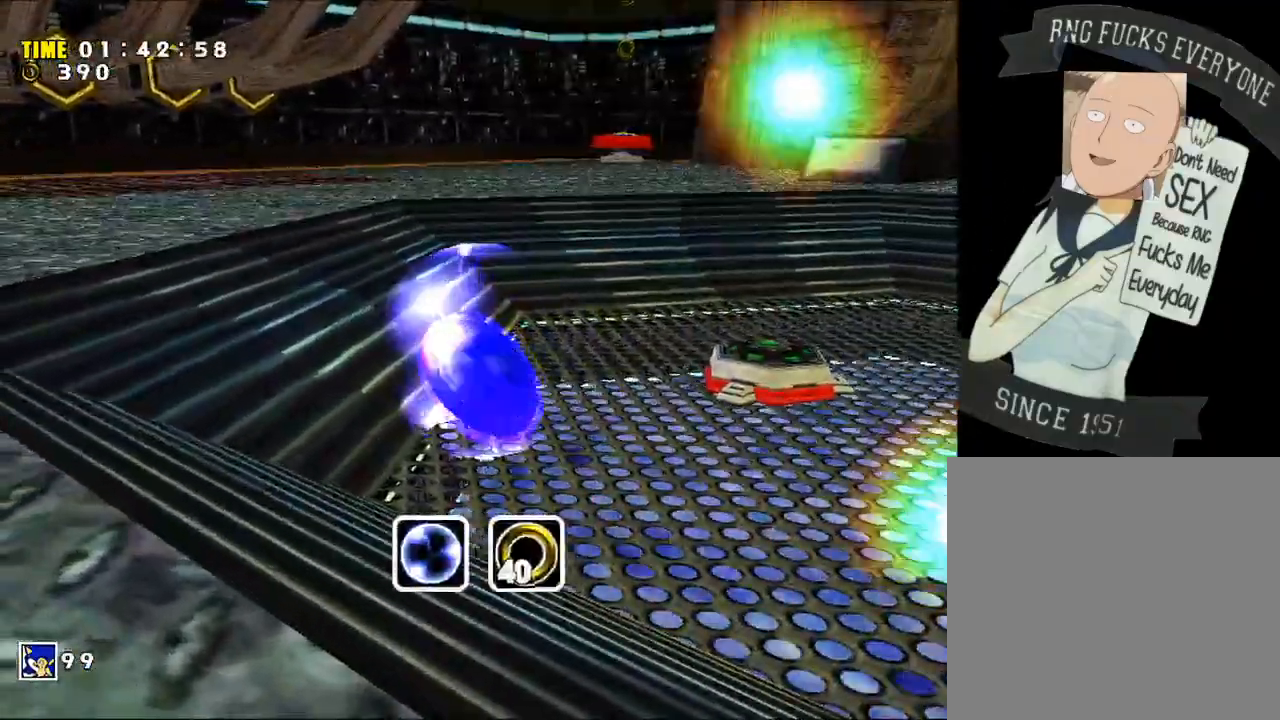
{"buttons": [], "left_stick": "up", "right_stick": "center", "events": [[50, "X", "up"], [117, "A", "down"], [233, "A", "up"], [233, "left_stick", "up"]]}
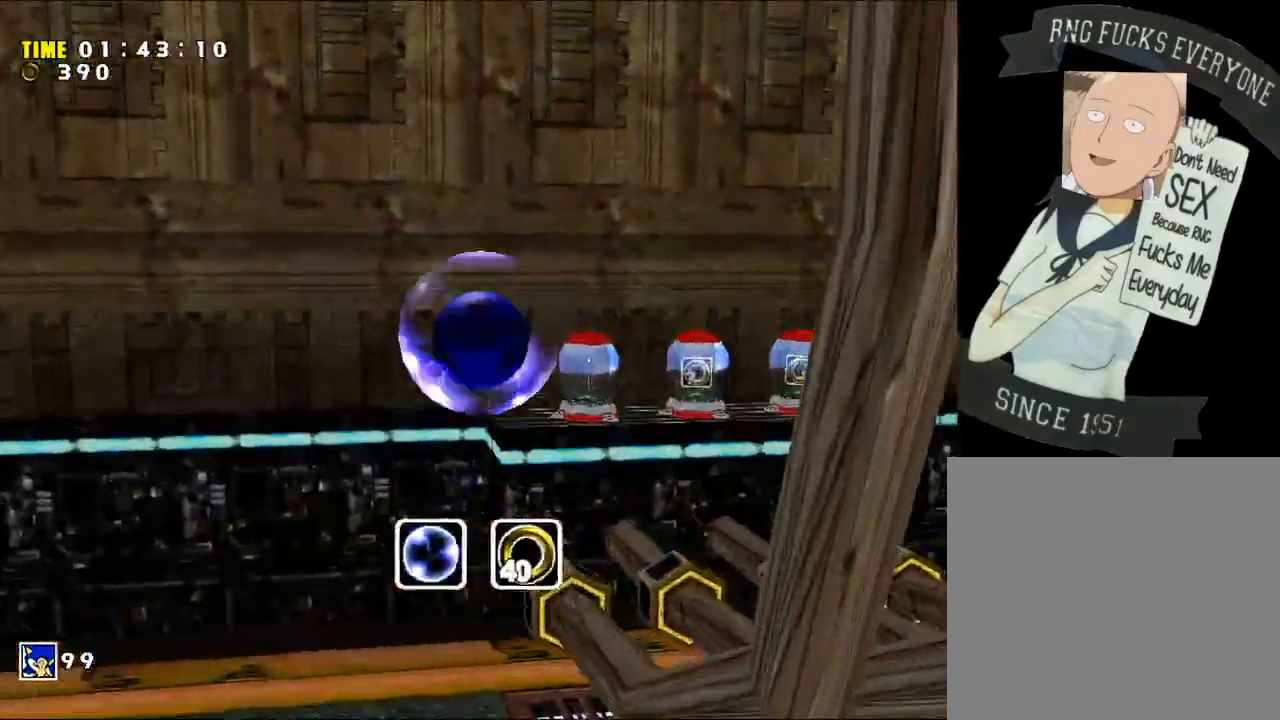
{"buttons": ["A"], "left_stick": "up-right", "right_stick": "center", "events": [[150, "left_stick", "up-right"], [167, "A", "down"], [300, "A", "up"], [400, "A", "down"]]}
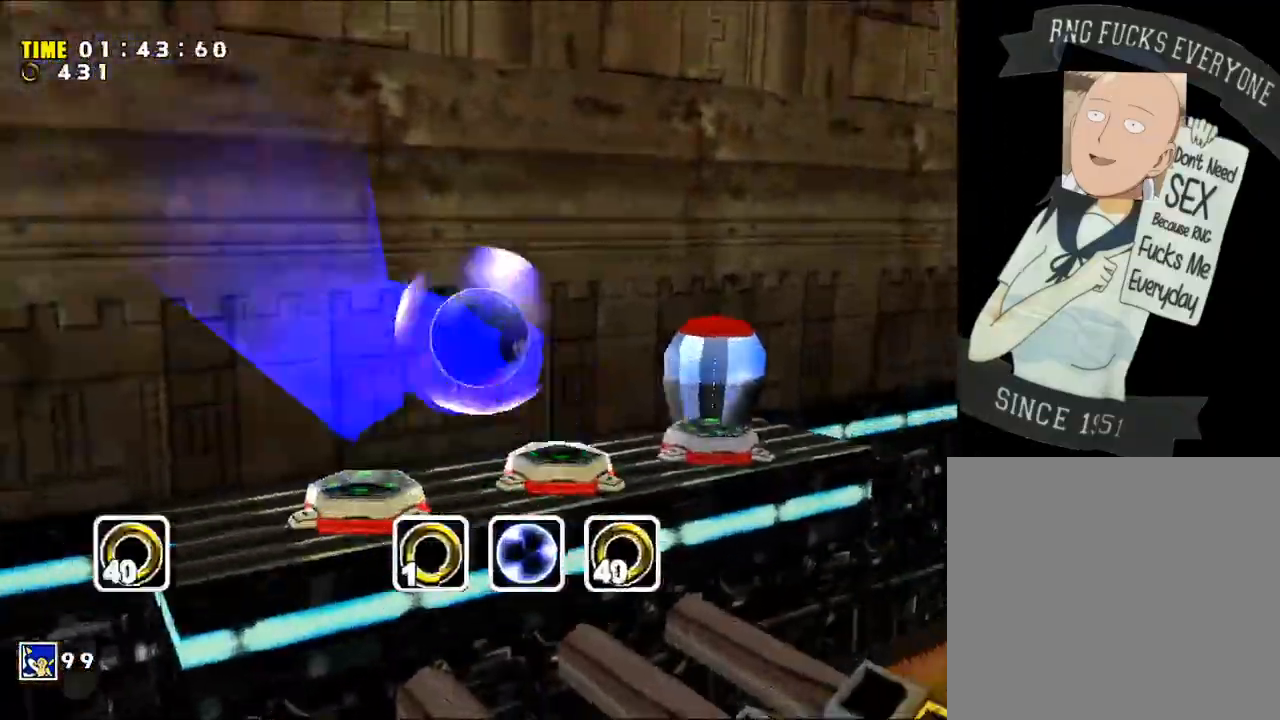
{"buttons": [], "left_stick": "up-left", "right_stick": "center", "events": [[17, "A", "up"], [117, "A", "down"], [200, "A", "up"], [367, "X", "down"], [400, "left_stick", "up-left"], [450, "X", "up"]]}
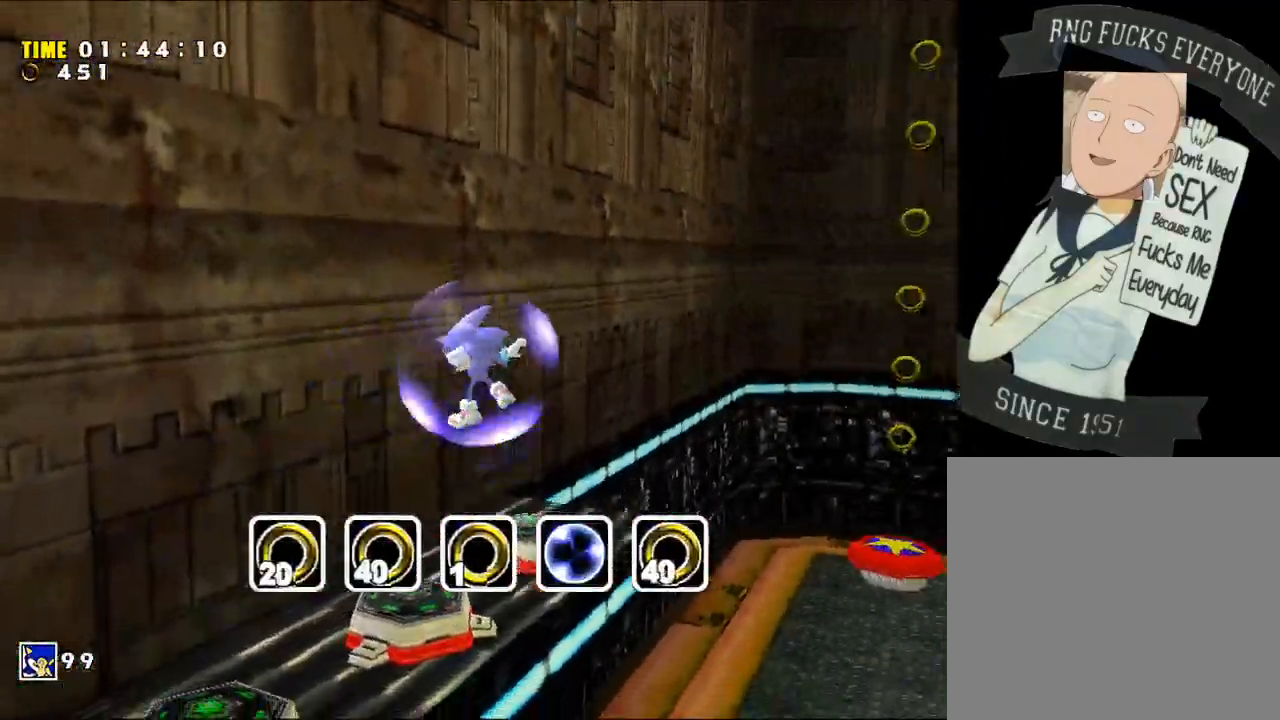
{"buttons": [], "left_stick": "up-right", "right_stick": "center", "events": [[333, "left_stick", "up-right"]]}
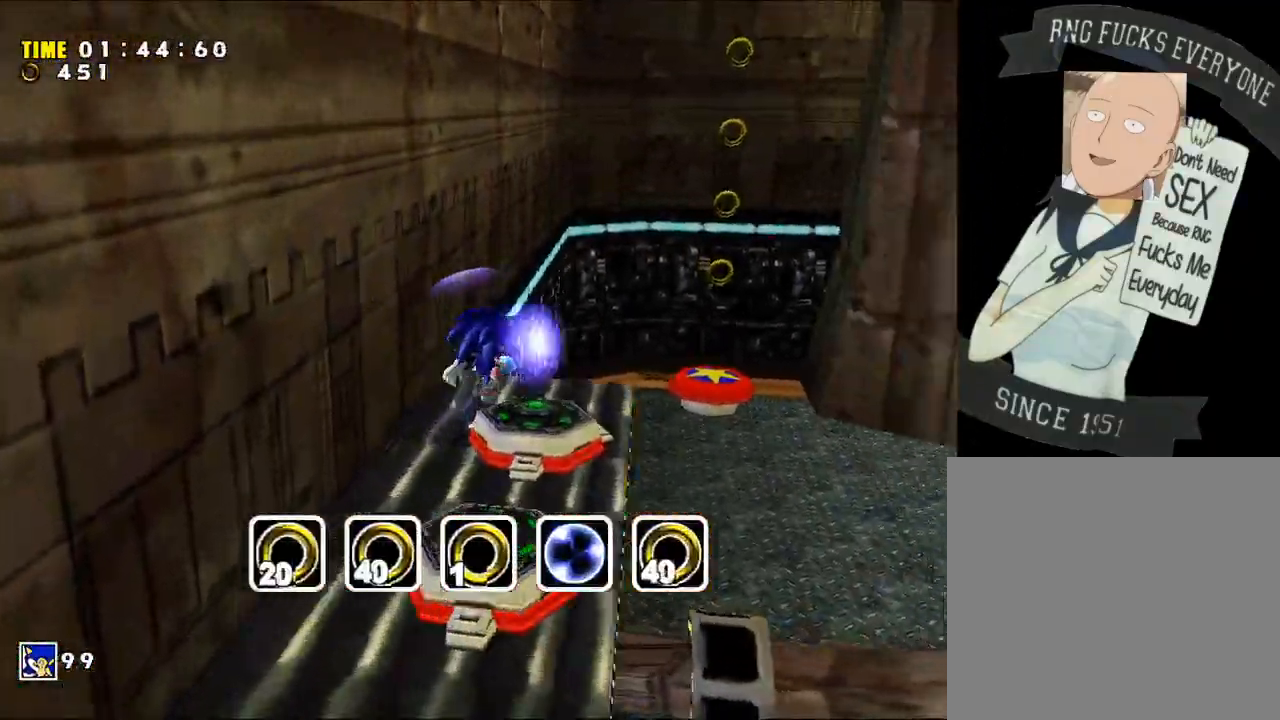
{"buttons": ["A"], "left_stick": "up", "right_stick": "center", "events": [[17, "A", "down"], [267, "left_stick", "up"]]}
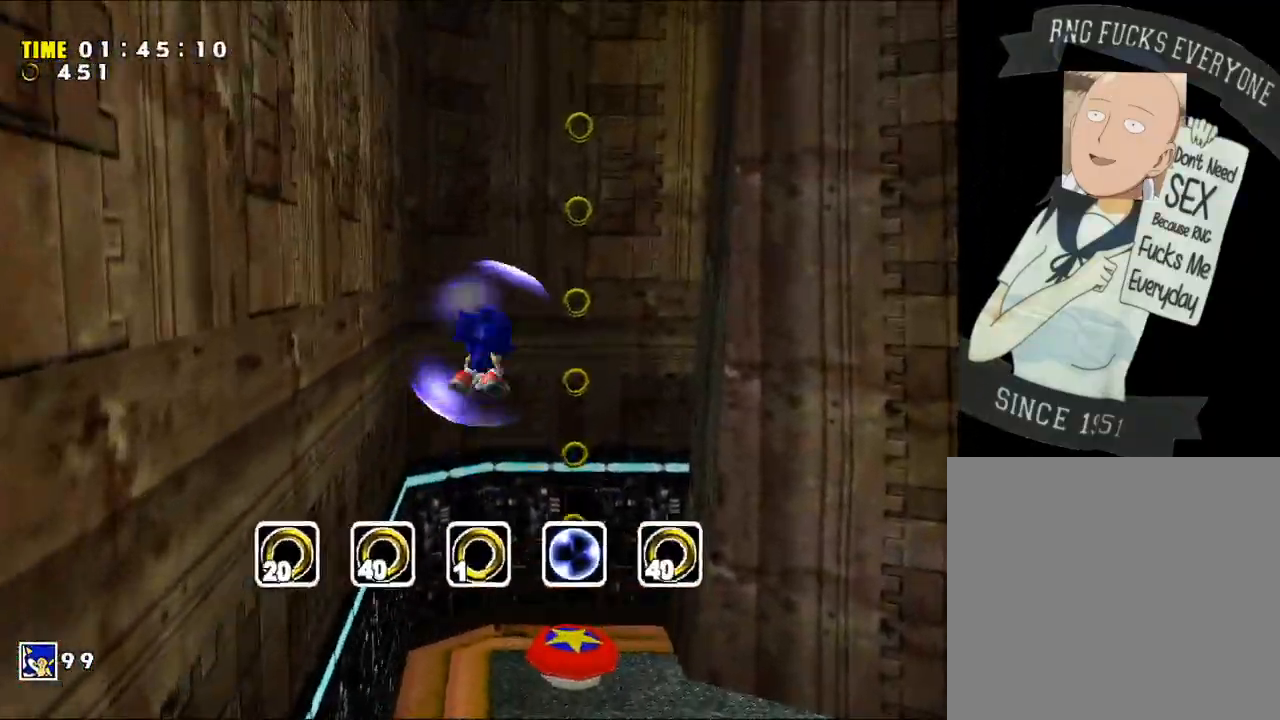
{"buttons": [], "left_stick": "up", "right_stick": "center", "events": [[300, "X", "down"], [483, "A", "up"], [483, "X", "up"]]}
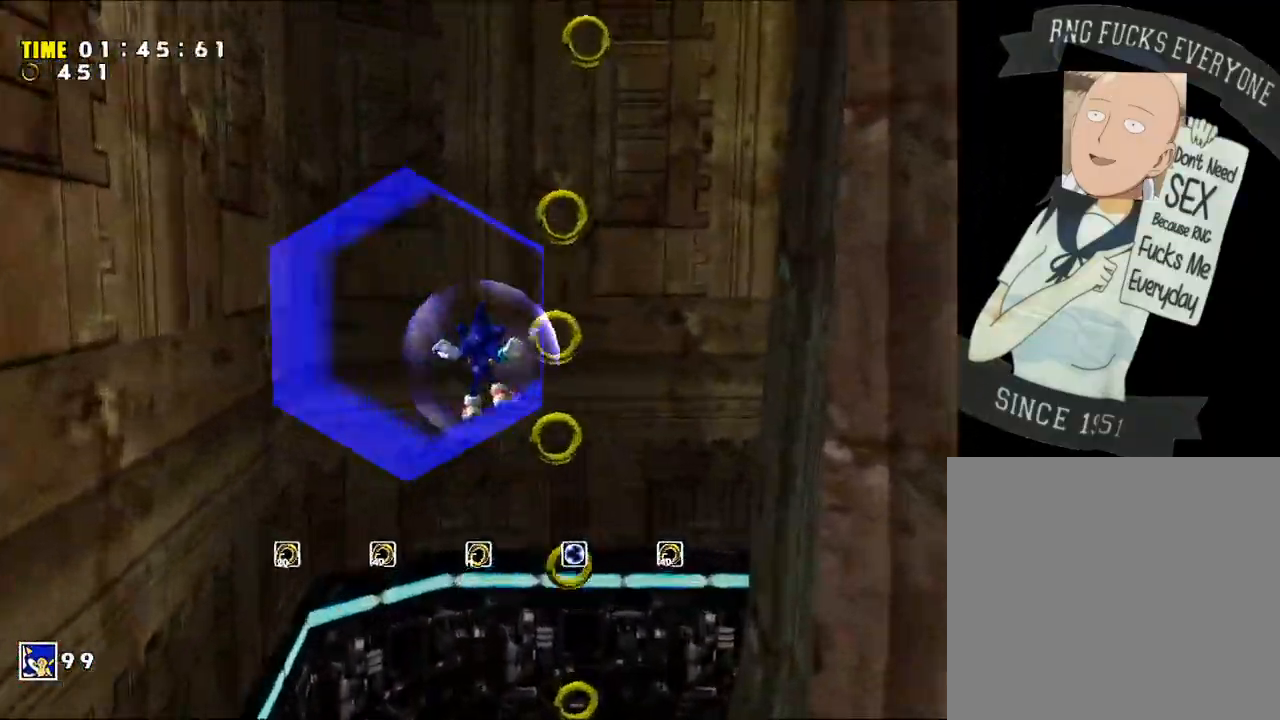
{"buttons": [], "left_stick": "down-right", "right_stick": "center", "events": [[133, "left_stick", "right"], [200, "left_stick", "down-right"]]}
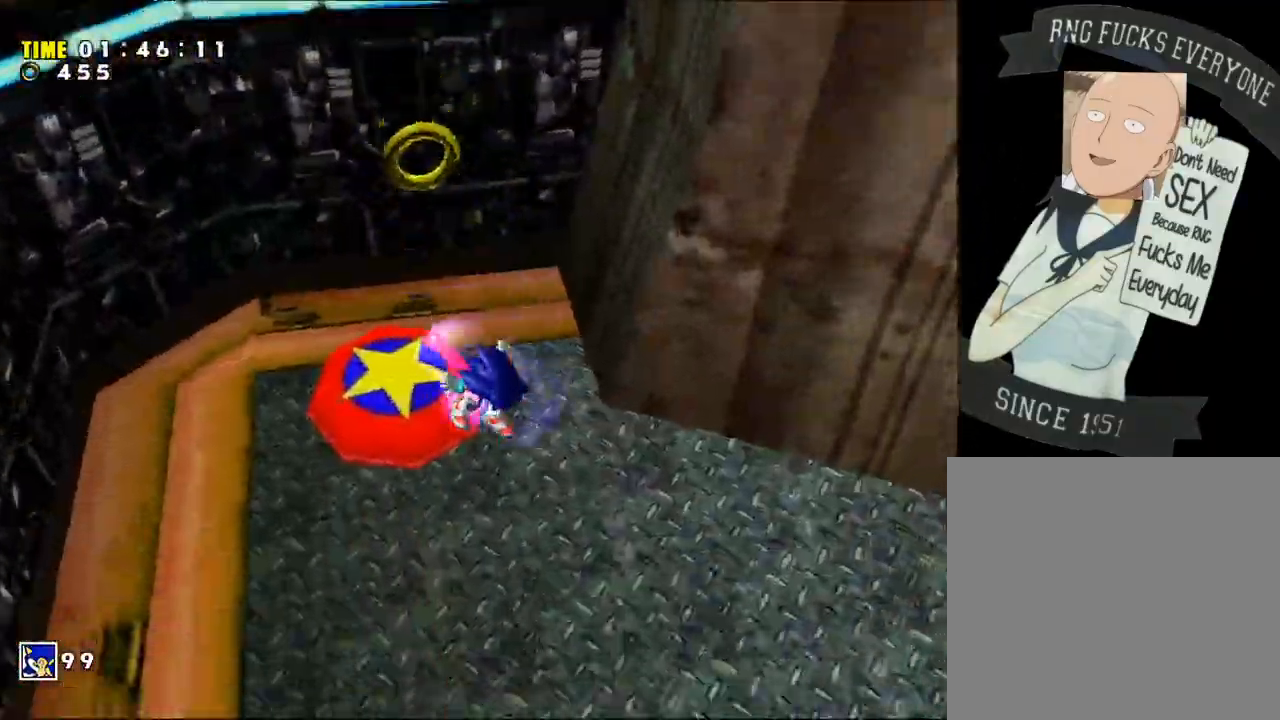
{"buttons": ["A"], "left_stick": "up-right", "right_stick": "center", "events": [[200, "X", "down"], [300, "X", "up"], [300, "left_stick", "right"], [367, "A", "down"], [417, "left_stick", "up-right"]]}
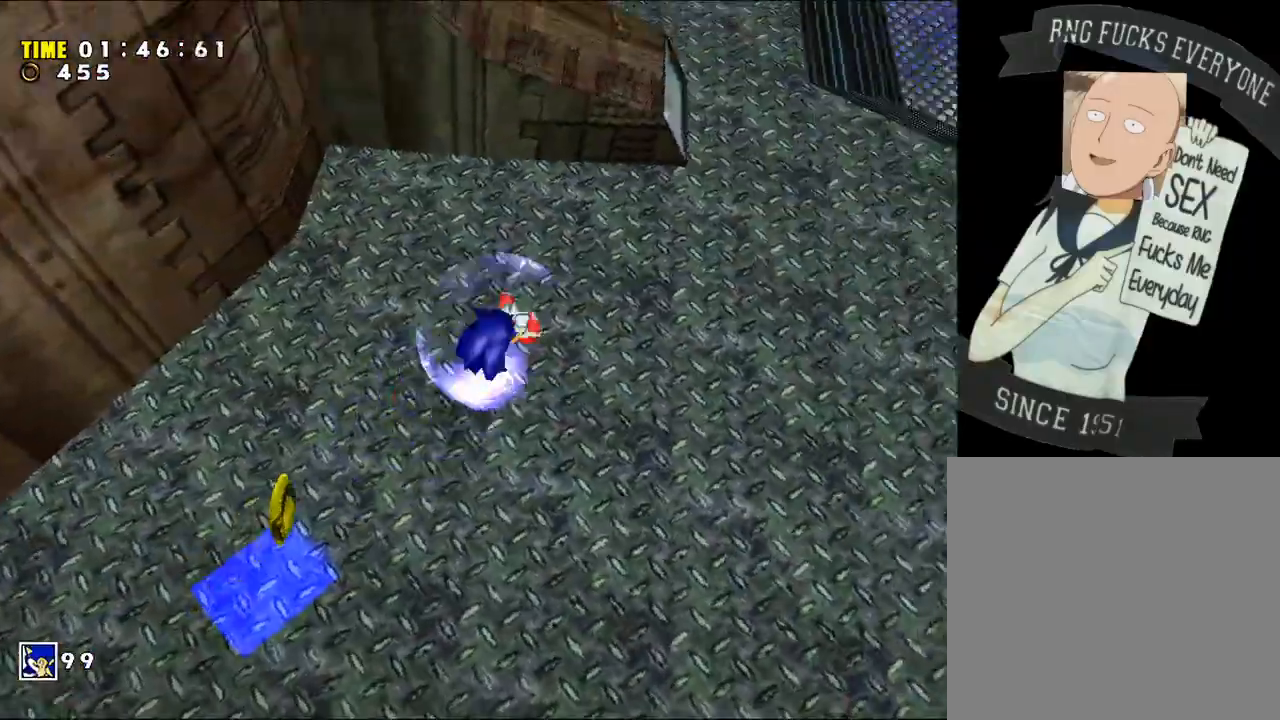
{"buttons": [], "left_stick": "up", "right_stick": "center", "events": [[83, "left_stick", "up-left"], [117, "A", "up"], [200, "left_stick", "up-right"], [333, "left_stick", "up"]]}
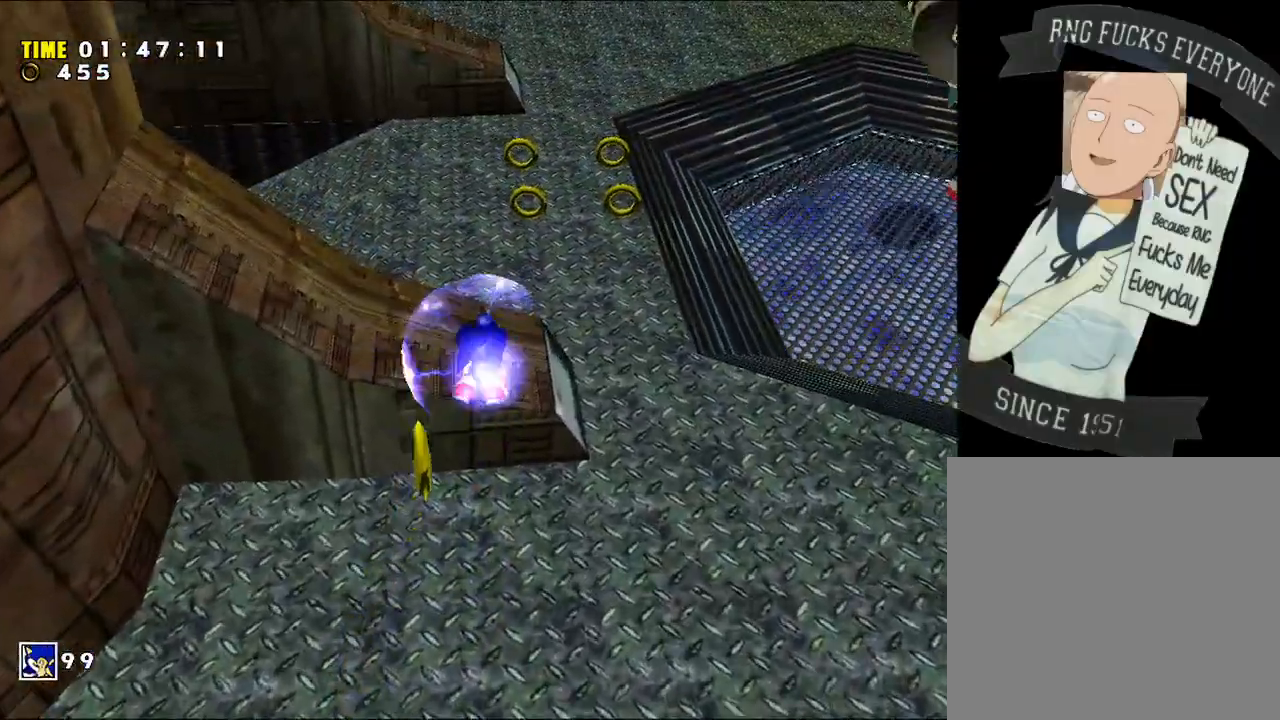
{"buttons": ["A"], "left_stick": "up-left", "right_stick": "center", "events": [[167, "left_stick", "up-left"], [333, "X", "down"], [450, "X", "up"], [483, "A", "down"]]}
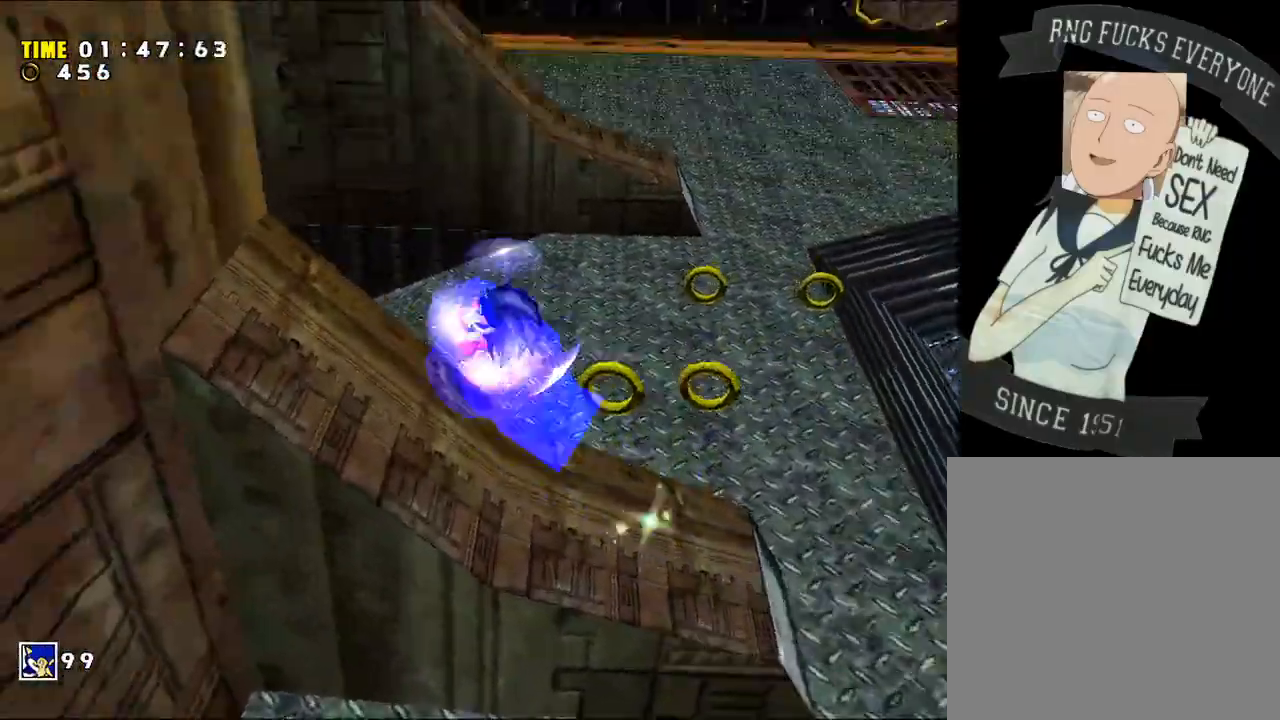
{"buttons": [], "left_stick": "up", "right_stick": "center", "events": [[17, "left_stick", "up"], [200, "left_stick", "up-right"], [367, "left_stick", "up"], [500, "A", "up"]]}
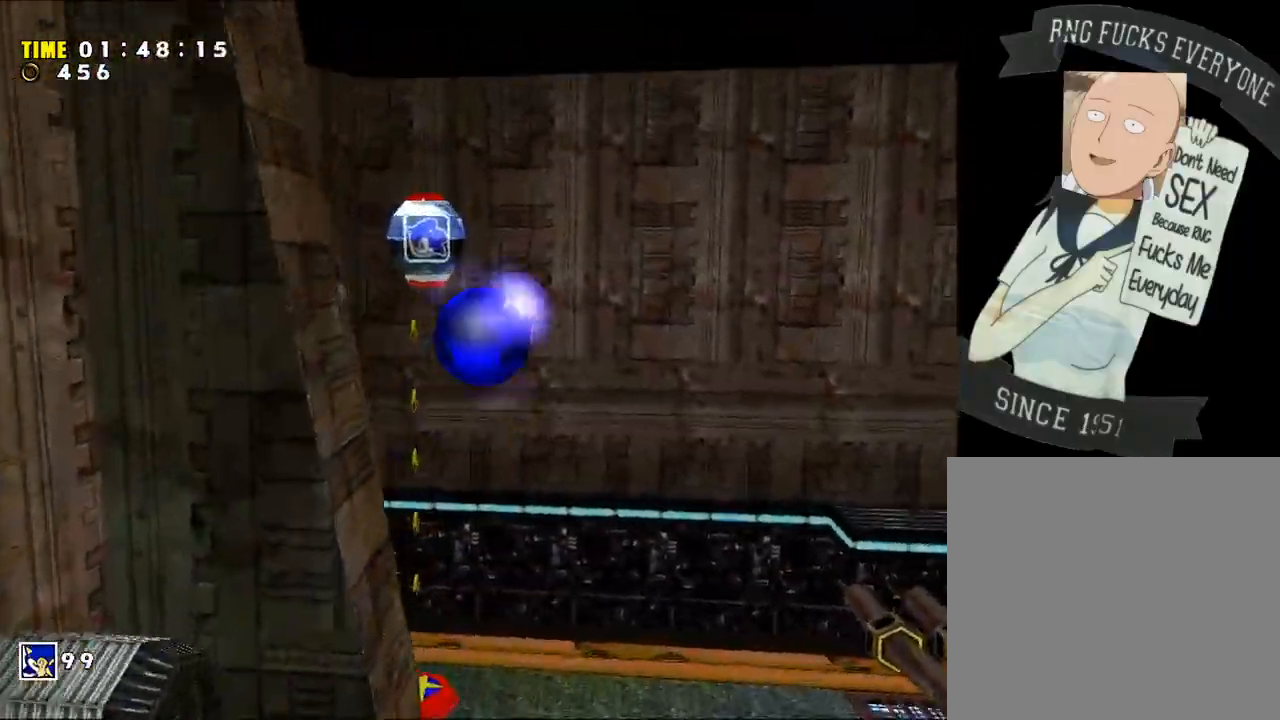
{"buttons": [], "left_stick": "up", "right_stick": "center", "events": [[117, "A", "down"], [150, "X", "down"], [233, "A", "up"], [233, "X", "up"], [233, "left_stick", "up-left"], [367, "left_stick", "up"]]}
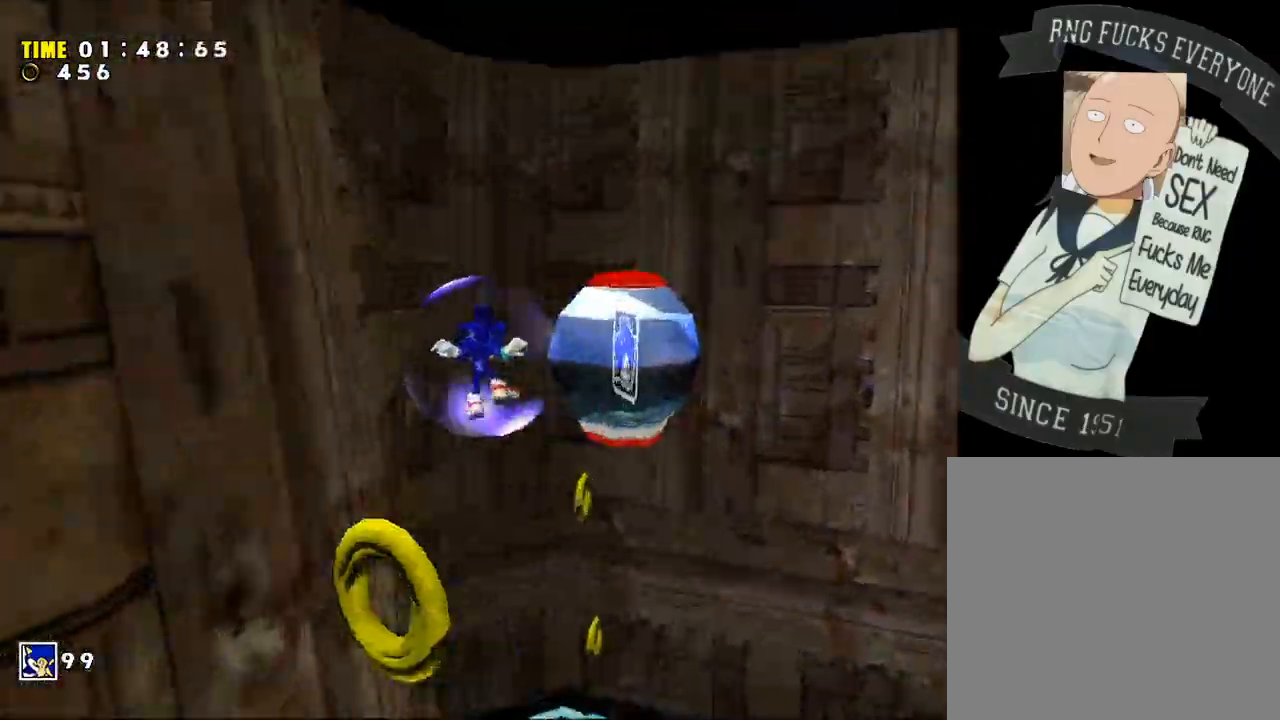
{"buttons": [], "left_stick": "down", "right_stick": "center", "events": [[150, "left_stick", "right"], [267, "left_stick", "down"]]}
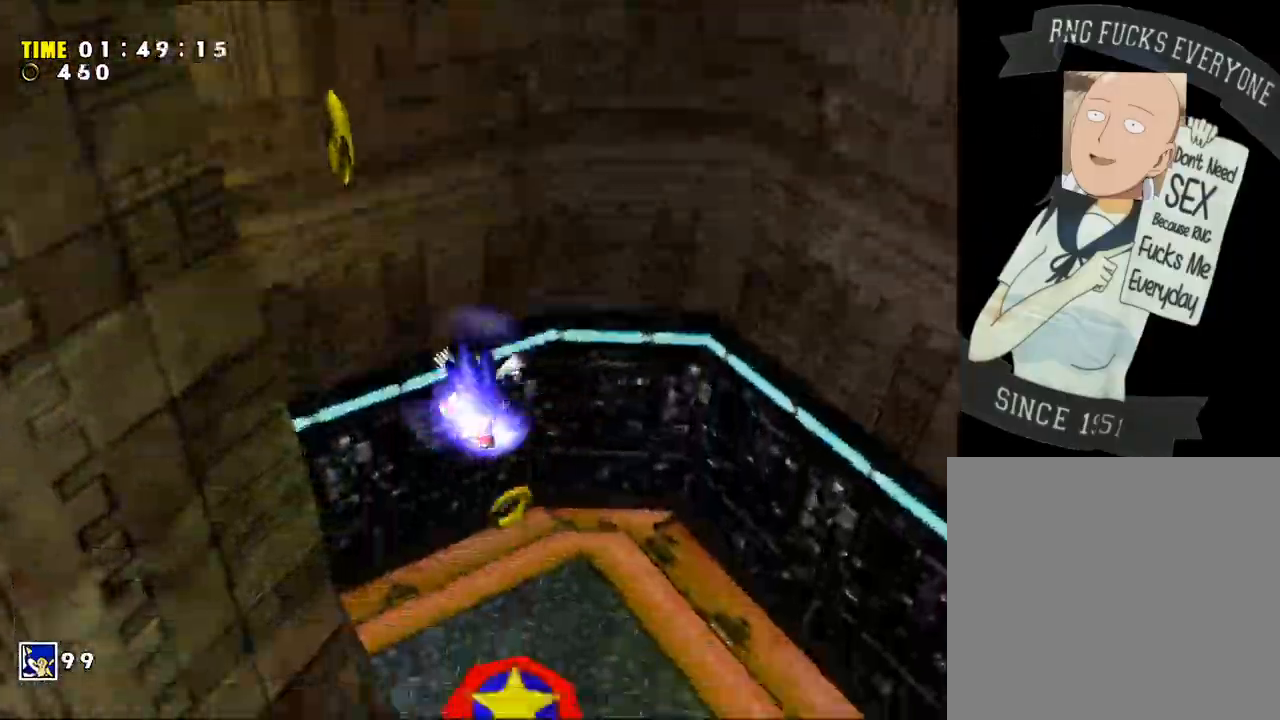
{"buttons": [], "left_stick": "left", "right_stick": "center", "events": [[133, "left_stick", "down-left"], [417, "left_stick", "left"]]}
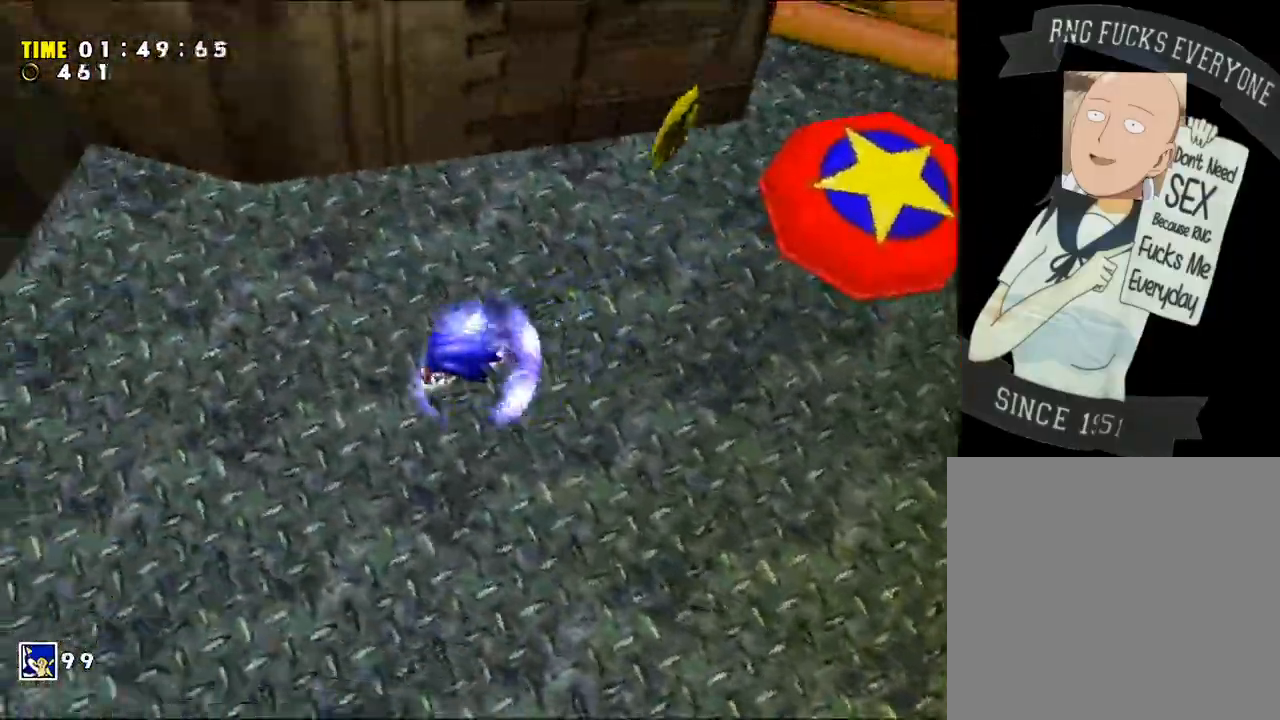
{"buttons": [], "left_stick": "up-left", "right_stick": "center", "events": [[233, "A", "down"], [300, "left_stick", "up-left"], [450, "A", "up"]]}
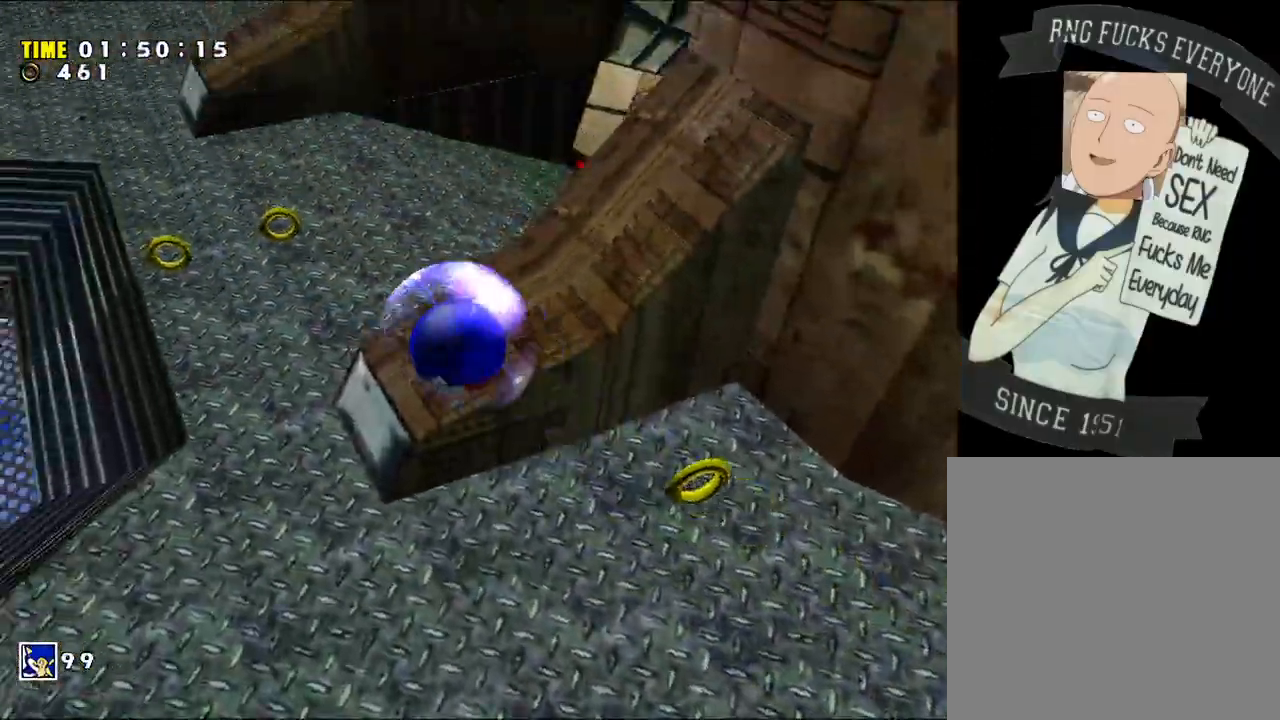
{"buttons": [], "left_stick": "up-right", "right_stick": "center", "events": [[200, "left_stick", "up"], [483, "left_stick", "up-right"]]}
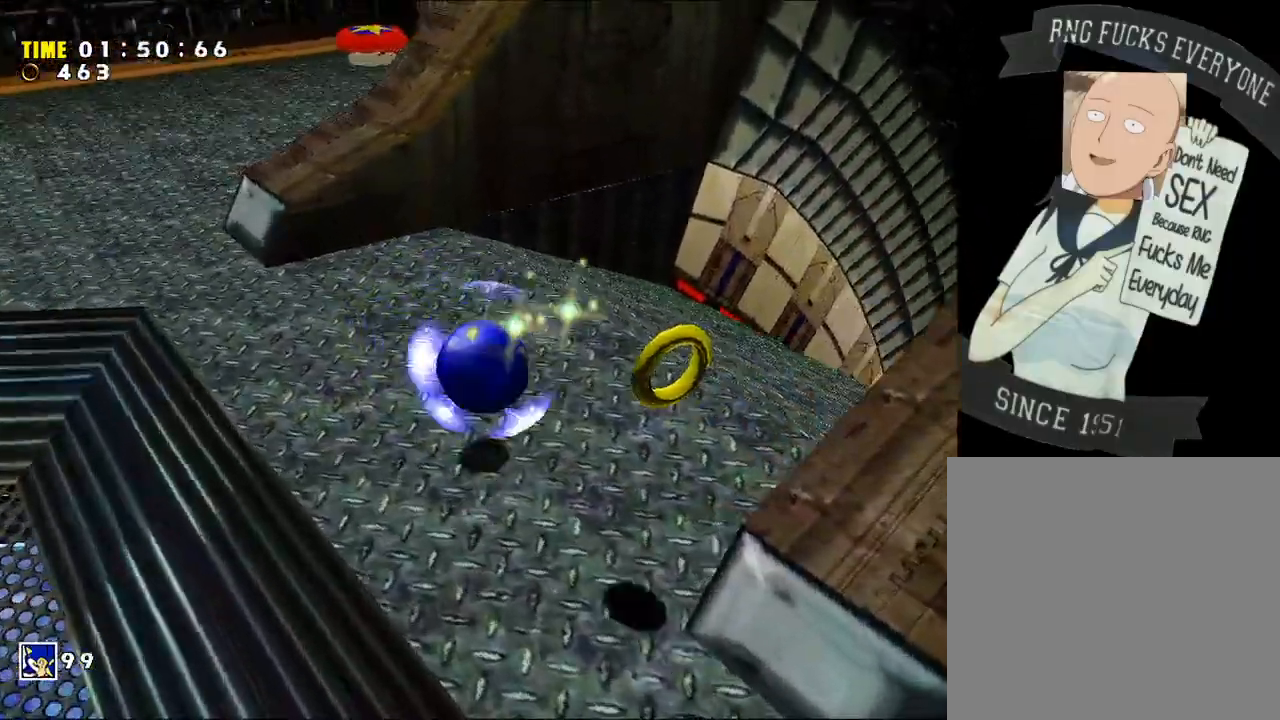
{"buttons": [], "left_stick": "up", "right_stick": "center", "events": [[200, "X", "down"], [267, "left_stick", "up"], [400, "X", "up"]]}
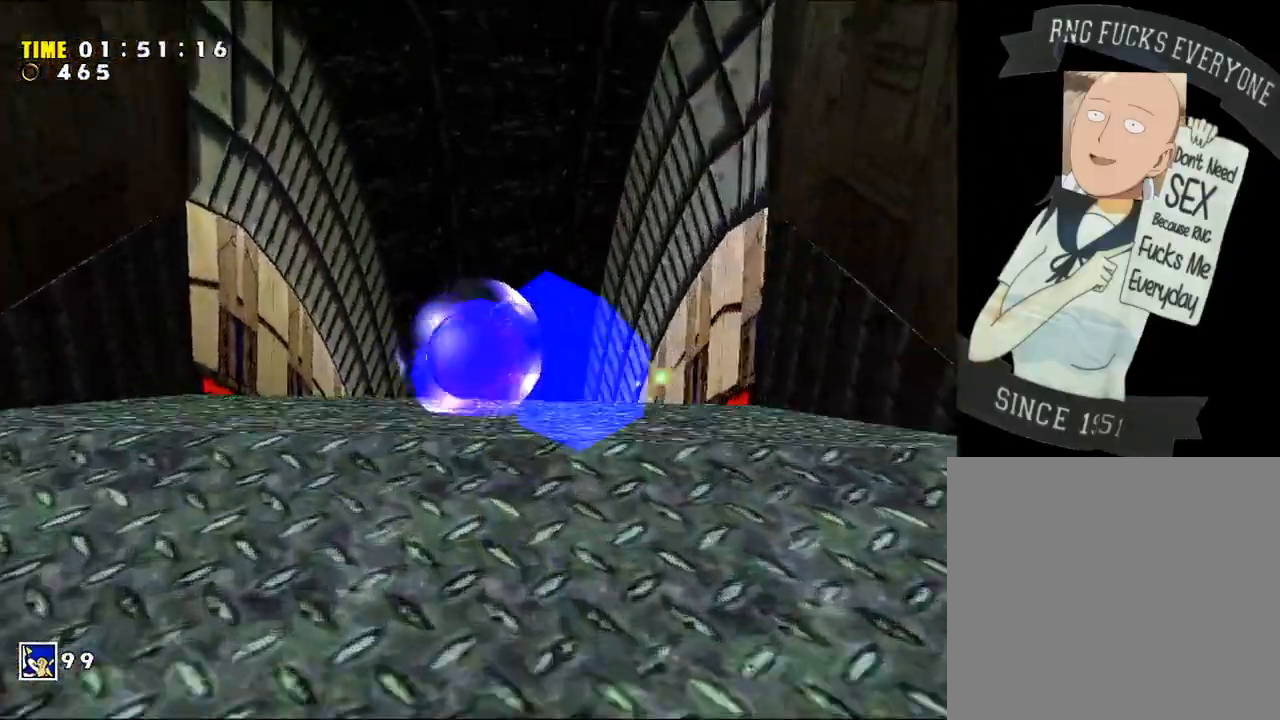
{"buttons": [], "left_stick": "up", "right_stick": "center", "events": []}
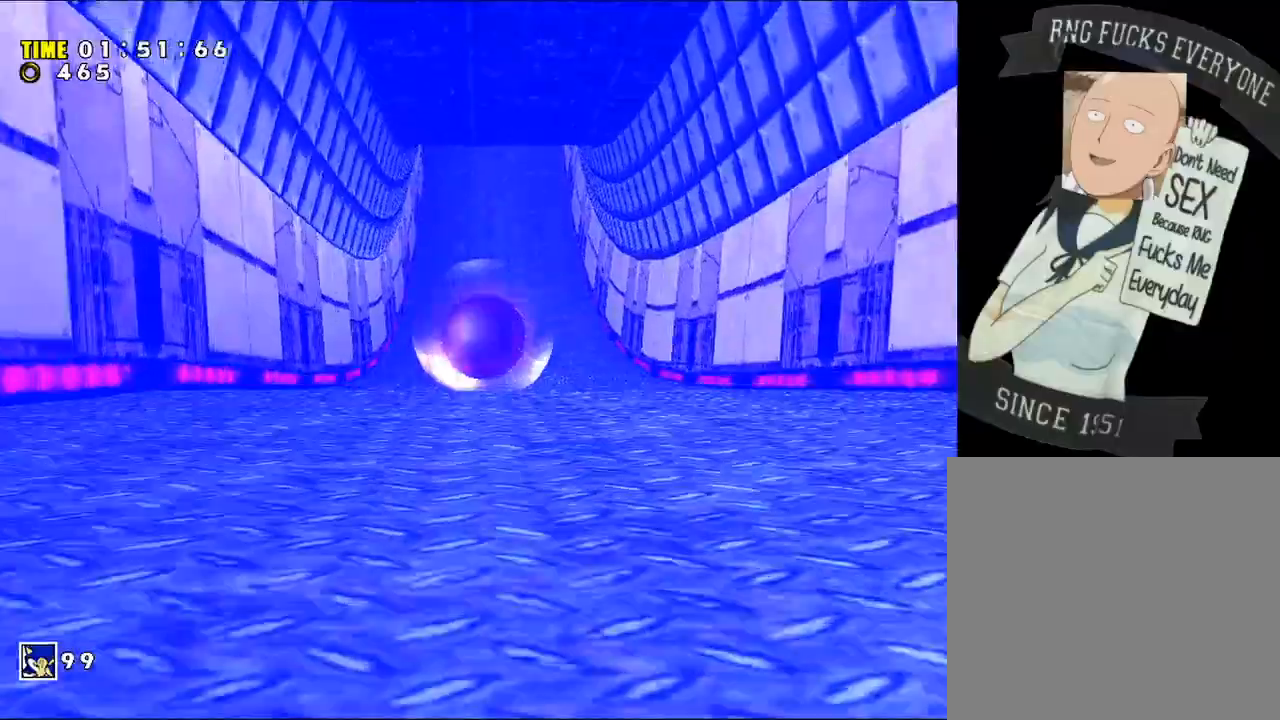
{"buttons": [], "left_stick": "up", "right_stick": "center", "events": []}
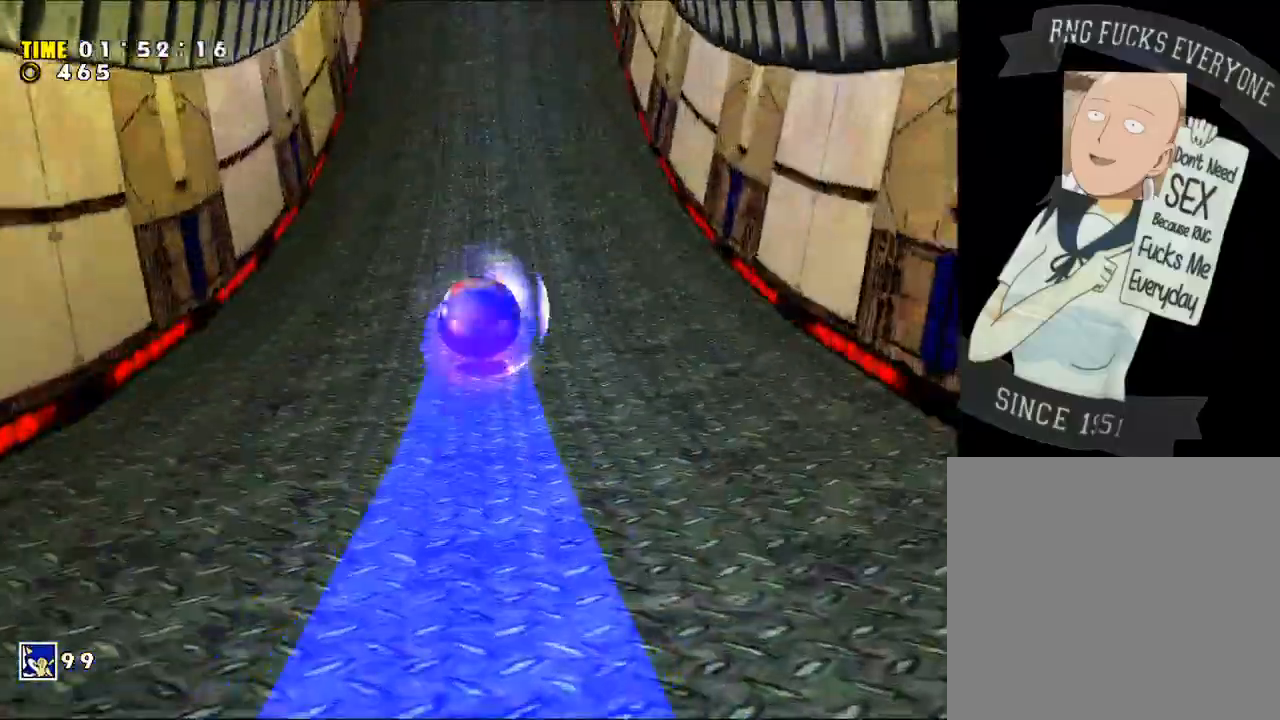
{"buttons": ["X"], "left_stick": "up", "right_stick": "center", "events": [[150, "B", "down"], [233, "X", "down"], [283, "B", "up"]]}
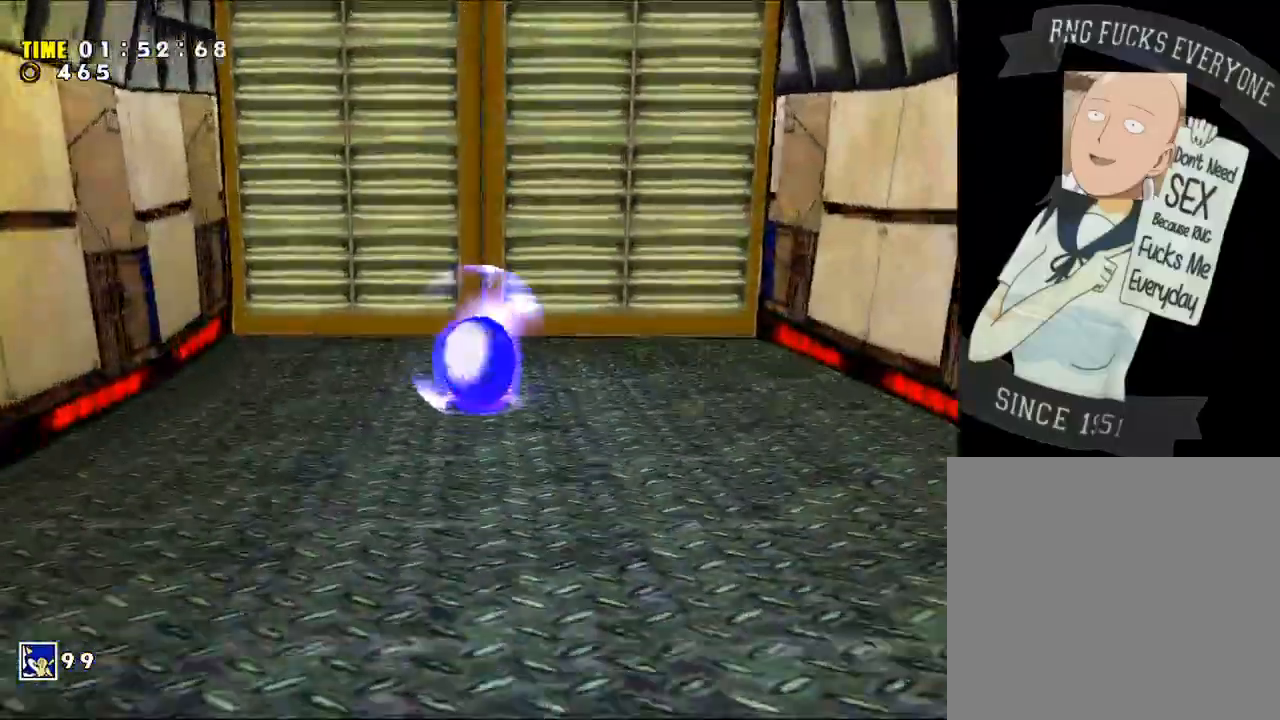
{"buttons": [], "left_stick": "up-right", "right_stick": "center", "events": [[233, "X", "up"], [267, "X", "down"], [300, "left_stick", "up-right"], [333, "X", "up"]]}
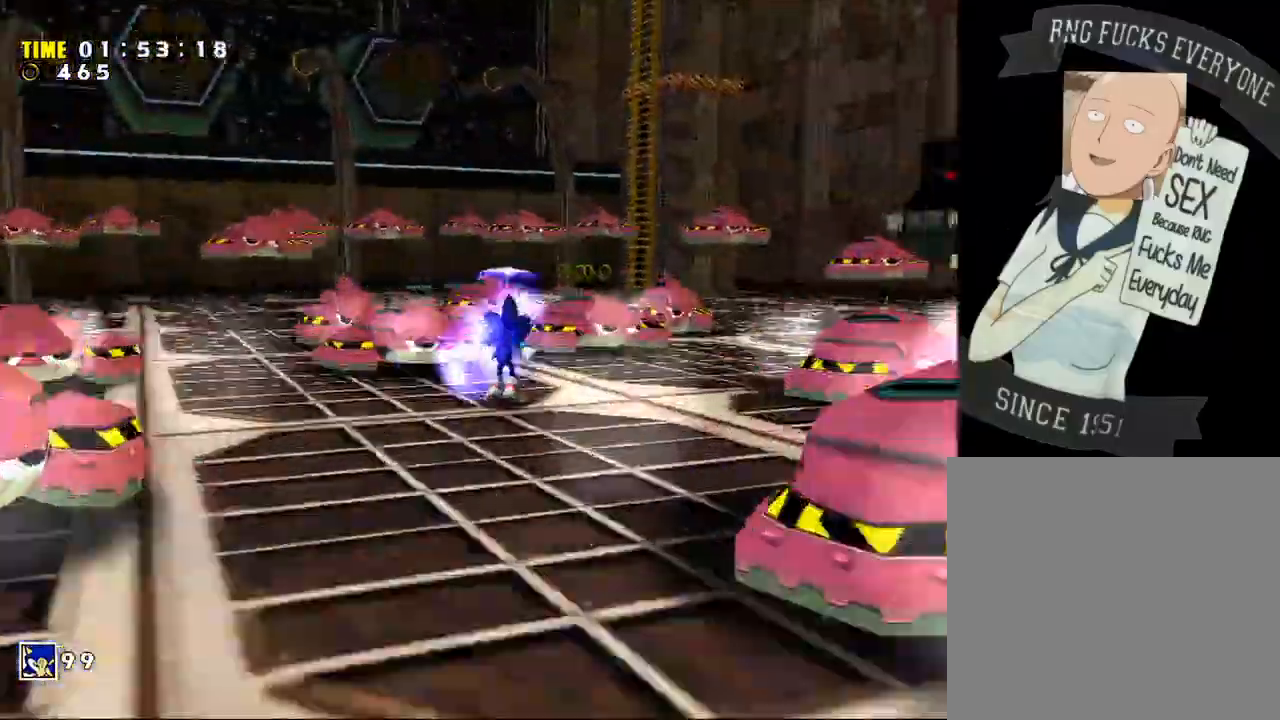
{"buttons": ["A"], "left_stick": "up-right", "right_stick": "center", "events": [[17, "left_stick", "up"], [450, "A", "down"], [483, "left_stick", "up-right"]]}
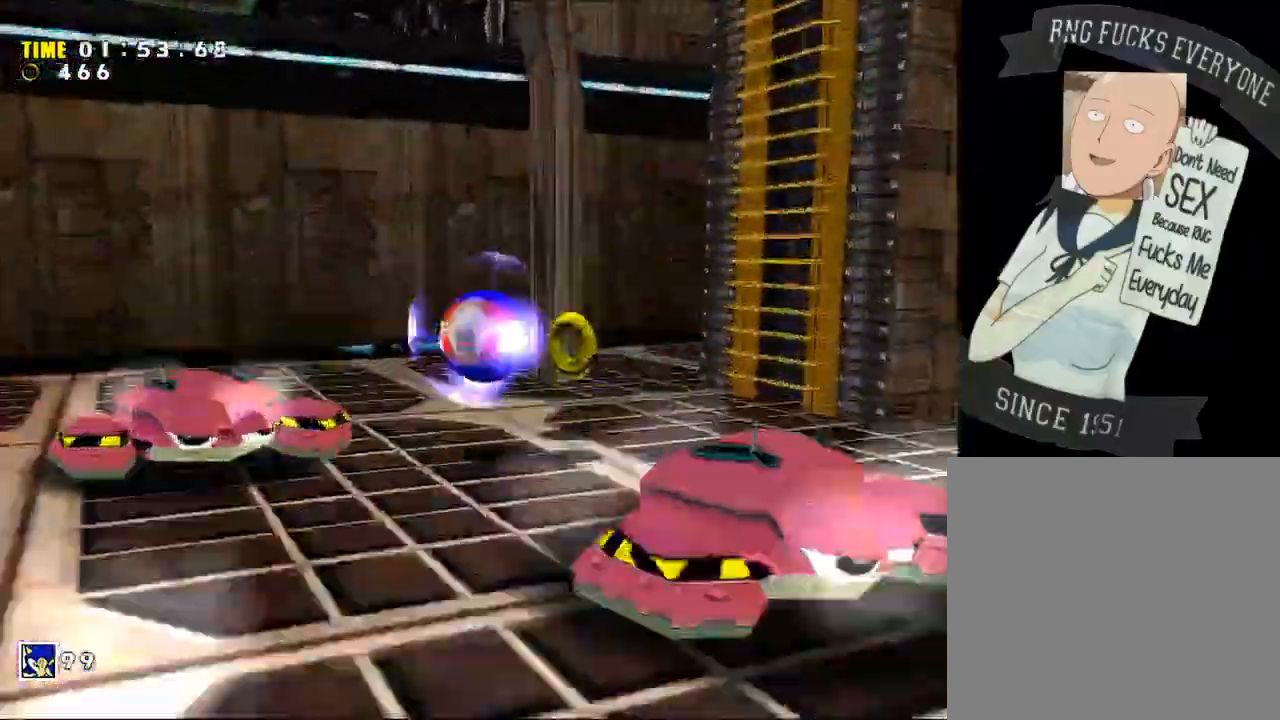
{"buttons": ["A"], "left_stick": "up", "right_stick": "center", "events": [[267, "left_stick", "down-right"], [417, "left_stick", "up"]]}